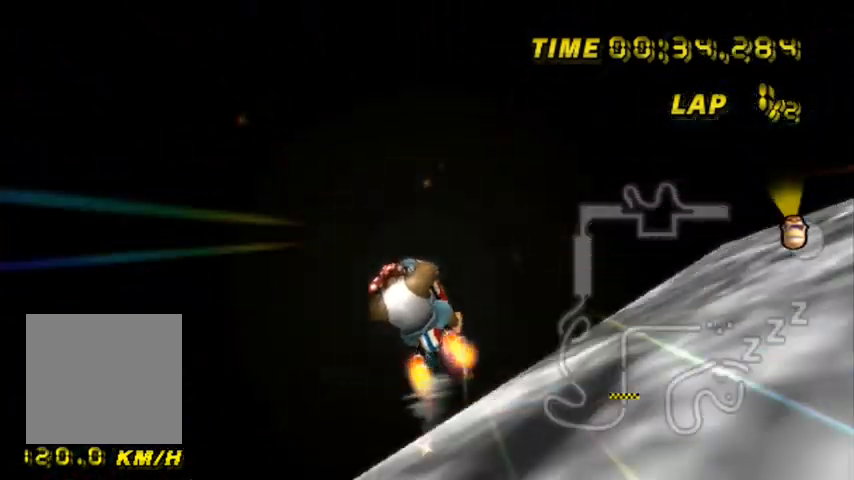
Gameplay with a controller (Nintendo layout); each line is a JSON object with the inputs held at the frame after it. "events" lists button and stick changes between this image and that frame as [ms after this image, input, new state], when the widget could be followed in between. Not read: L3 R3.
{"buttons": ["A"], "left_stick": "center", "events": [[100, "left_stick", "up-left"], [167, "left_stick", "center"], [401, "B", "up"]]}
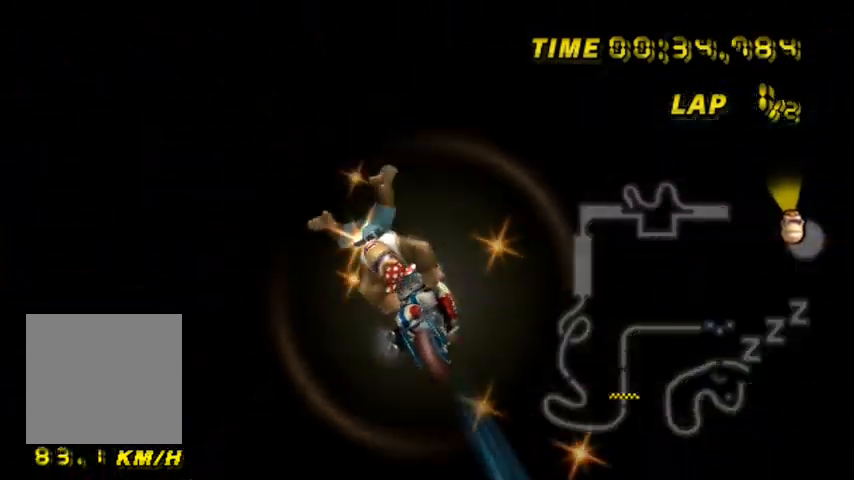
{"buttons": ["A"], "left_stick": "center", "events": []}
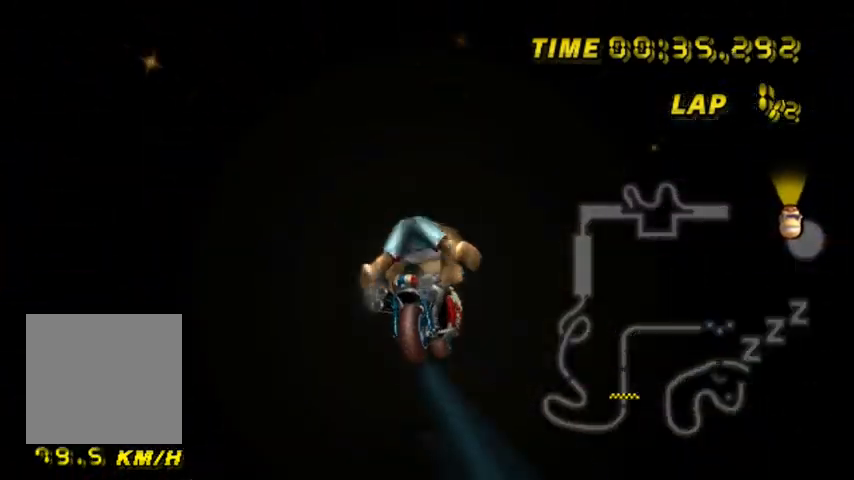
{"buttons": ["A"], "left_stick": "center", "events": []}
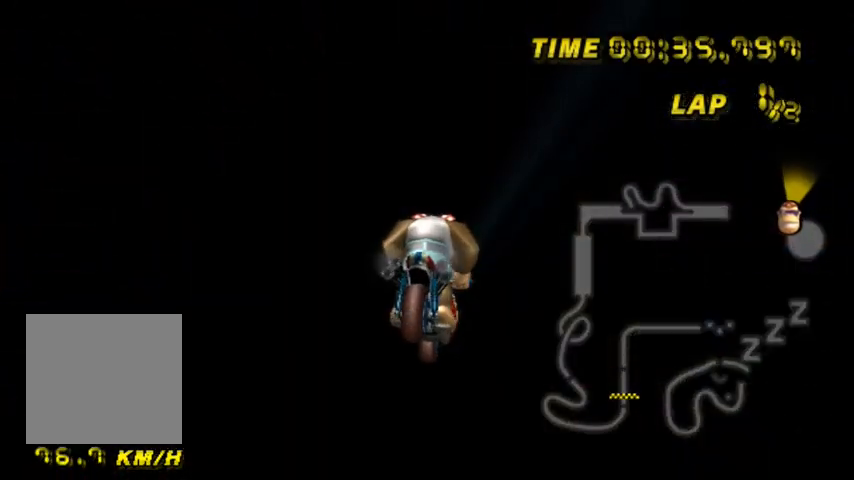
{"buttons": ["A"], "left_stick": "center", "events": []}
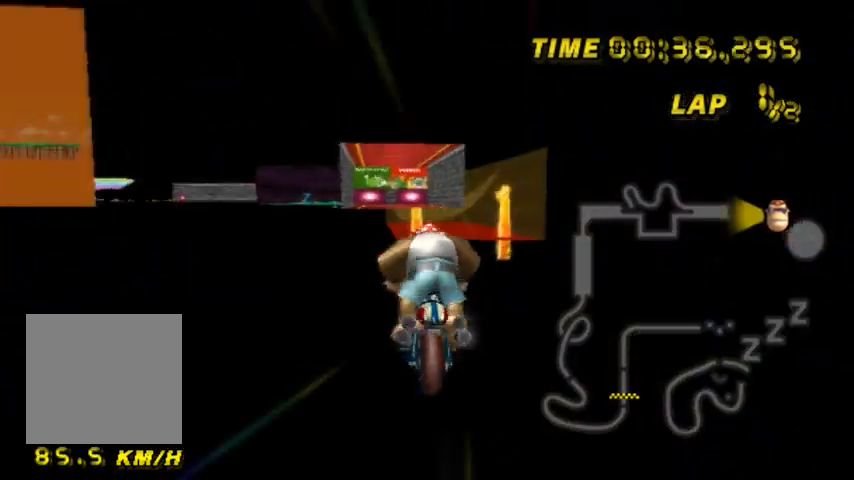
{"buttons": ["A"], "left_stick": "center", "events": []}
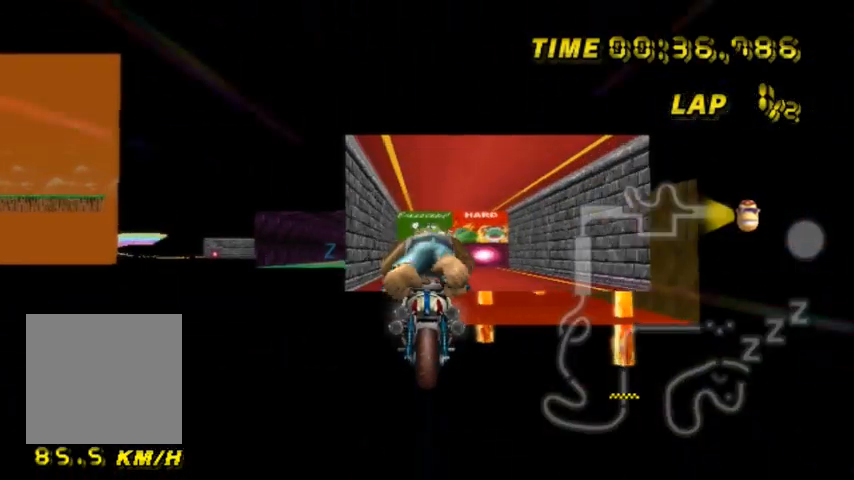
{"buttons": ["A", "B"], "left_stick": "center", "events": [[433, "B", "down"]]}
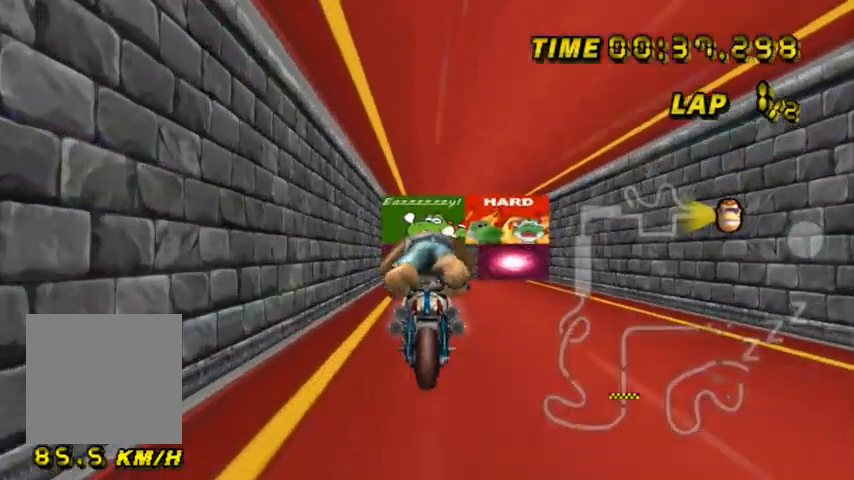
{"buttons": ["A"], "left_stick": "center", "events": [[367, "B", "up"]]}
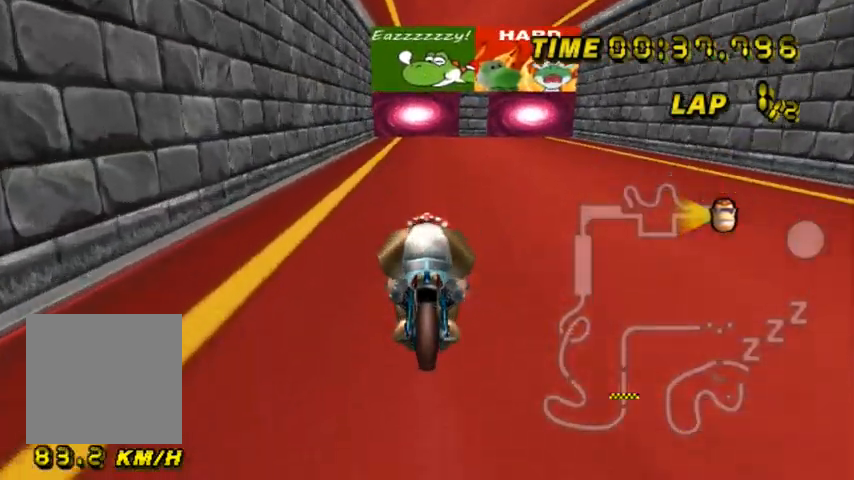
{"buttons": ["A"], "left_stick": "down-right", "events": [[333, "left_stick", "down-right"]]}
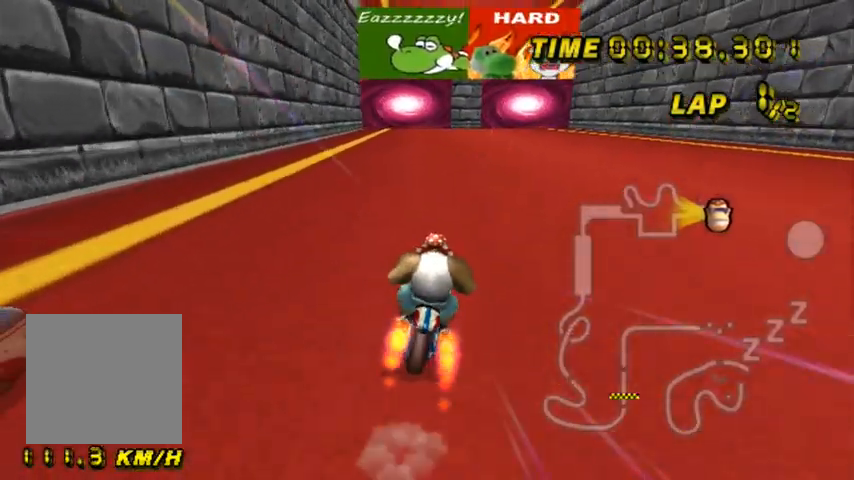
{"buttons": ["A"], "left_stick": "center", "events": [[334, "left_stick", "center"]]}
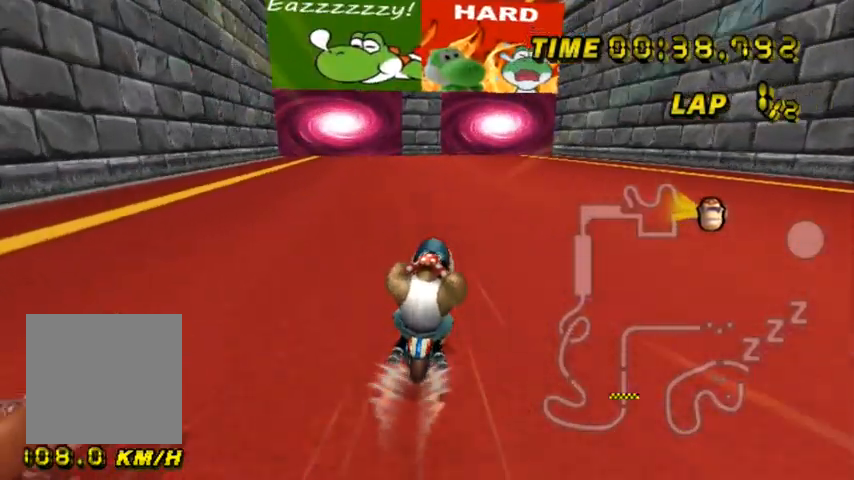
{"buttons": ["A"], "left_stick": "center", "events": []}